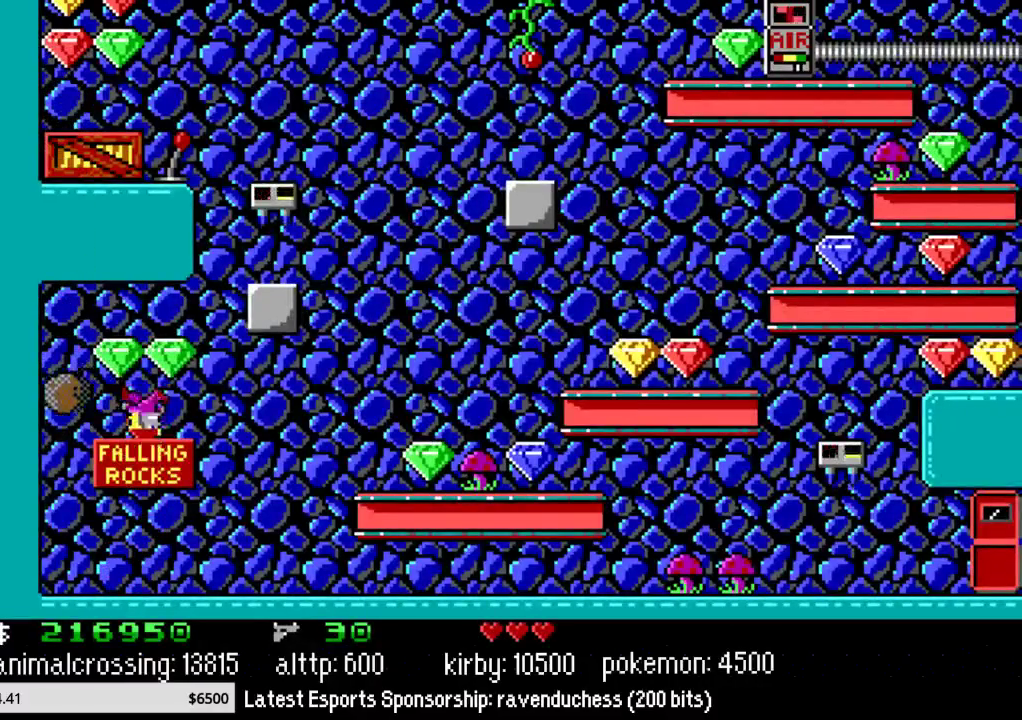
Gameplay with a controller (Nintendo layout); each line is a JSON object with the inputs held at the frame after it. "events" lists button and stick changes between this image and that frame as [ms after this image, input, new state], when the widget could be followed in between. Not read: L3 R3.
{"buttons": ["DPAD_RIGHT"], "events": [[167, "DPAD_RIGHT", "down"]]}
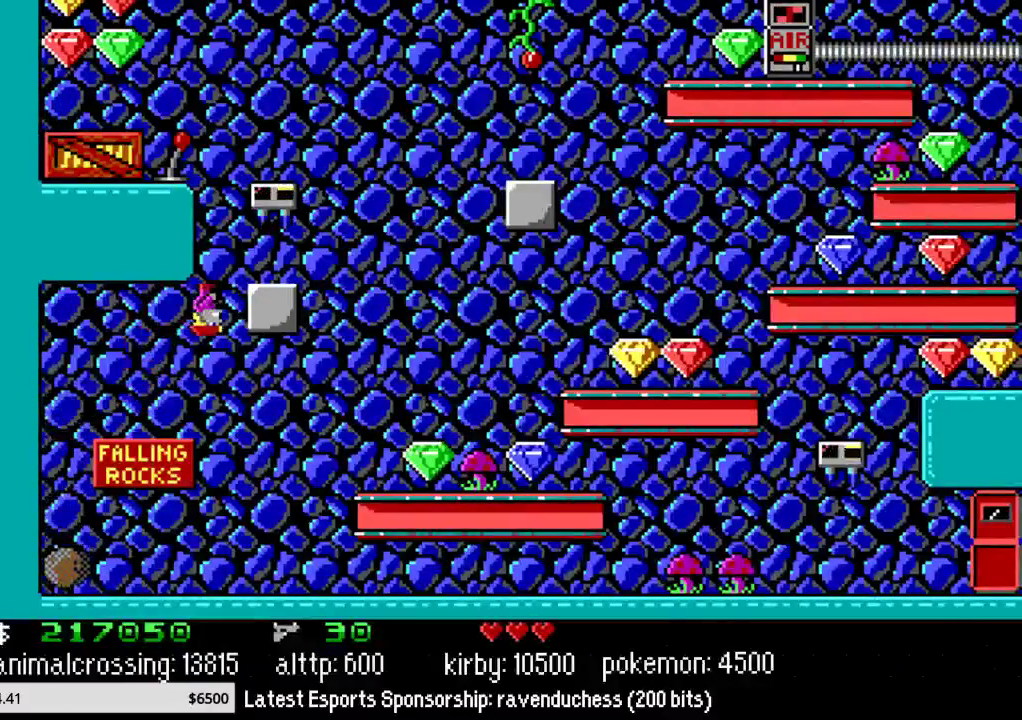
{"buttons": ["DPAD_LEFT"], "events": [[100, "DPAD_UP", "down"], [133, "DPAD_RIGHT", "up"], [167, "DPAD_LEFT", "down"], [167, "DPAD_UP", "up"]]}
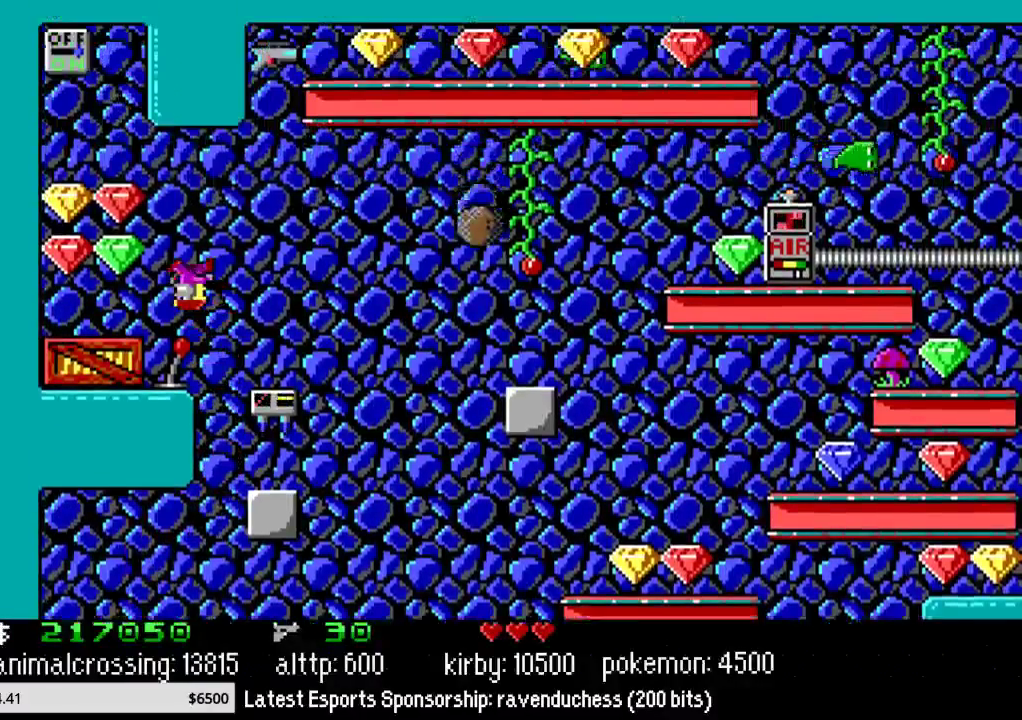
{"buttons": ["X", "DPAD_LEFT"], "events": [[350, "X", "down"]]}
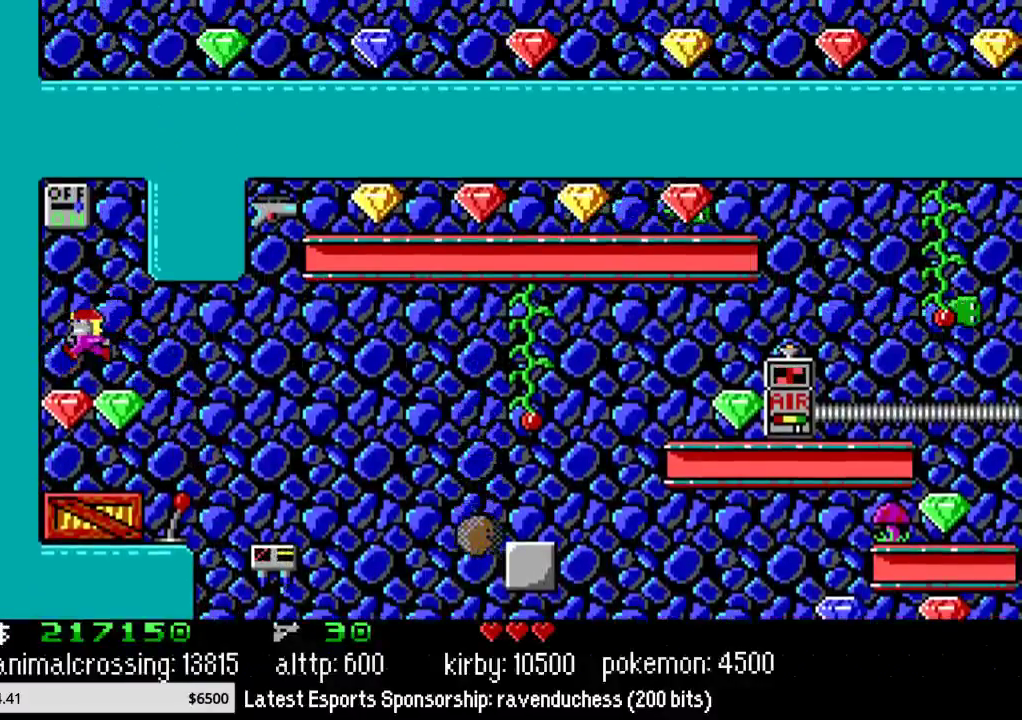
{"buttons": ["DPAD_RIGHT"], "events": [[33, "X", "up"], [67, "DPAD_LEFT", "up"], [67, "DPAD_UP", "down"], [133, "DPAD_RIGHT", "down"], [133, "DPAD_UP", "up"]]}
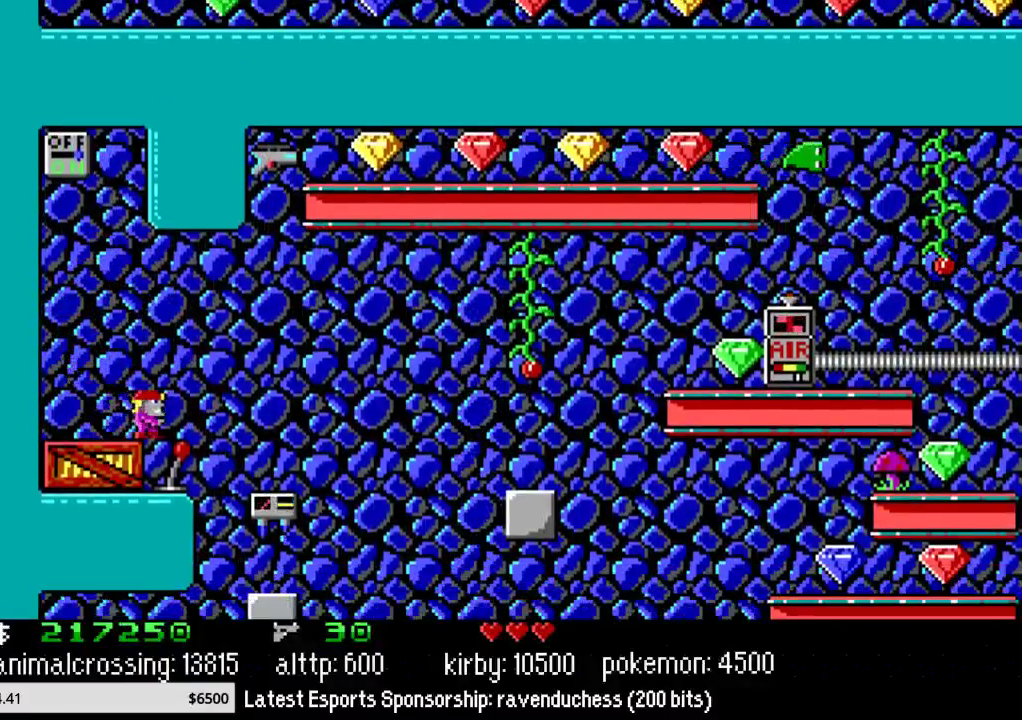
{"buttons": ["DPAD_RIGHT"], "events": [[133, "Y", "down"], [250, "Y", "up"]]}
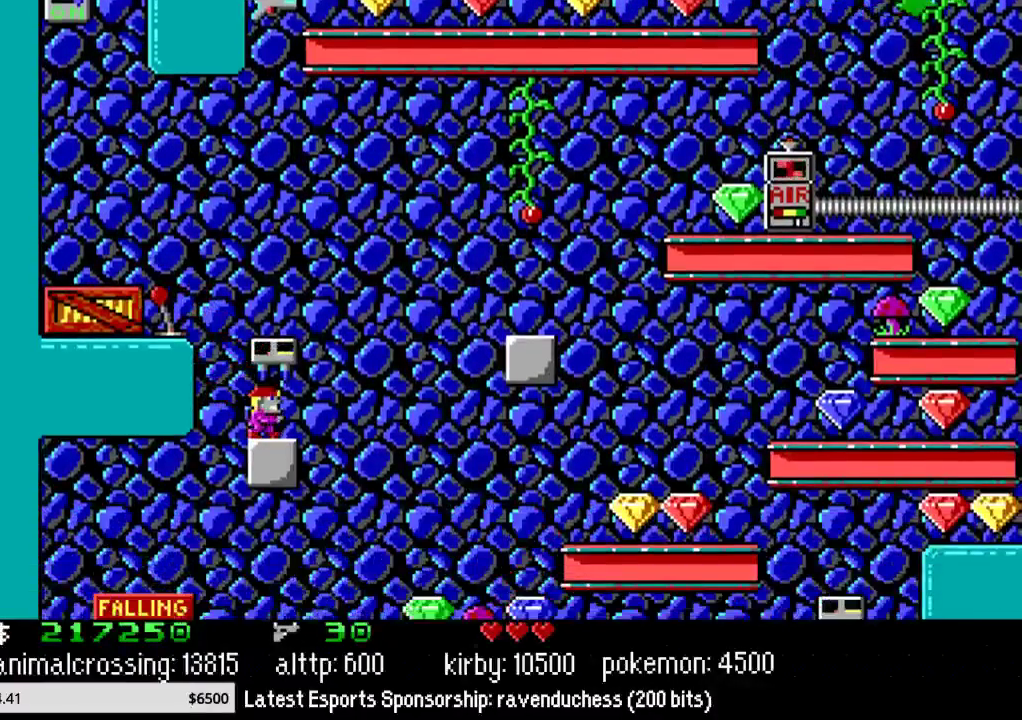
{"buttons": ["DPAD_RIGHT"], "events": []}
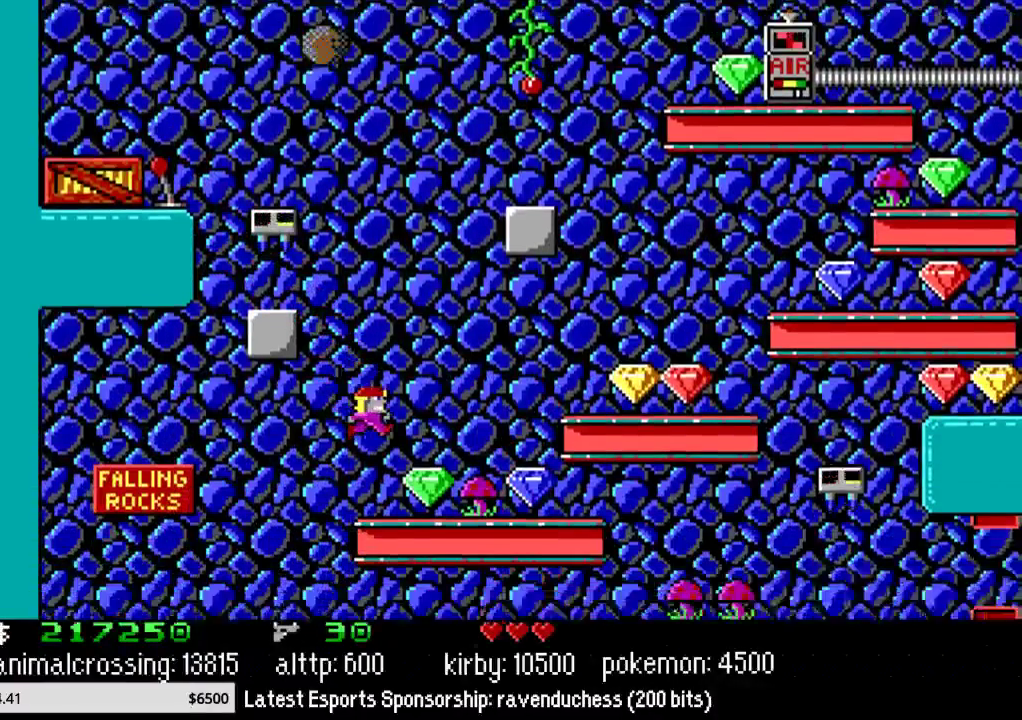
{"buttons": ["DPAD_RIGHT"], "events": []}
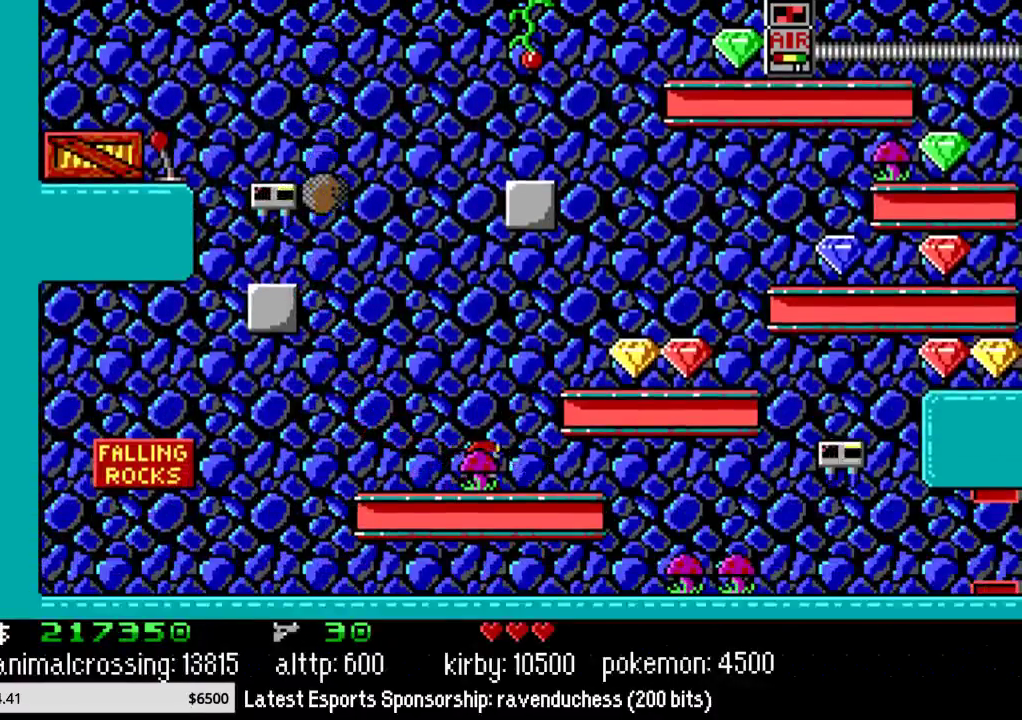
{"buttons": ["DPAD_RIGHT"], "events": [[33, "B", "down"], [183, "B", "up"]]}
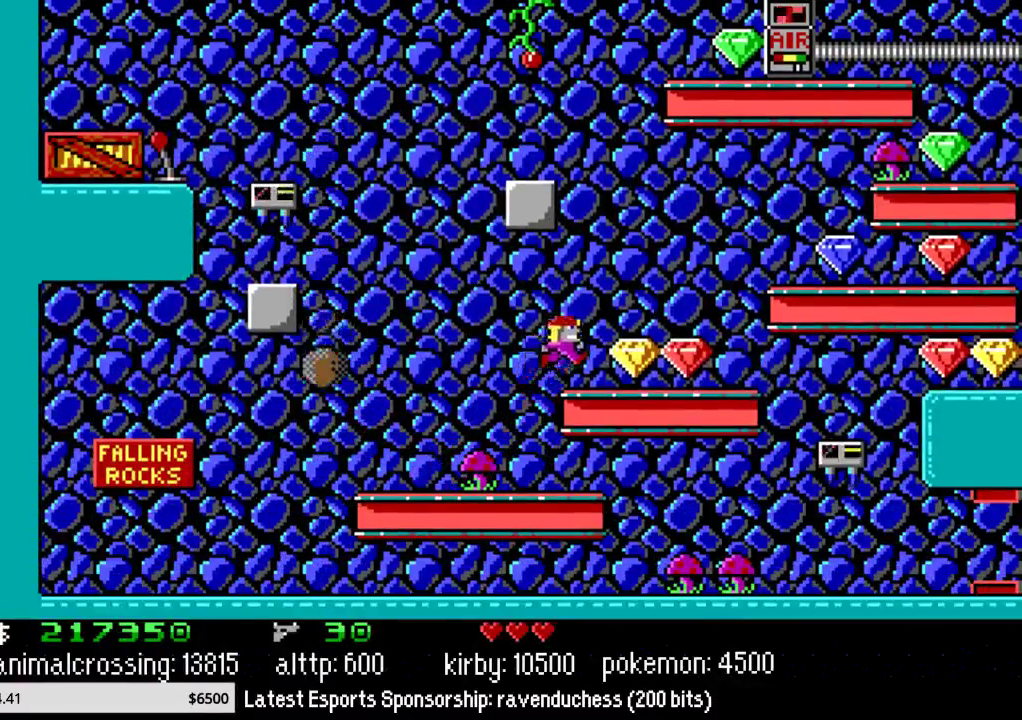
{"buttons": ["DPAD_RIGHT"], "events": []}
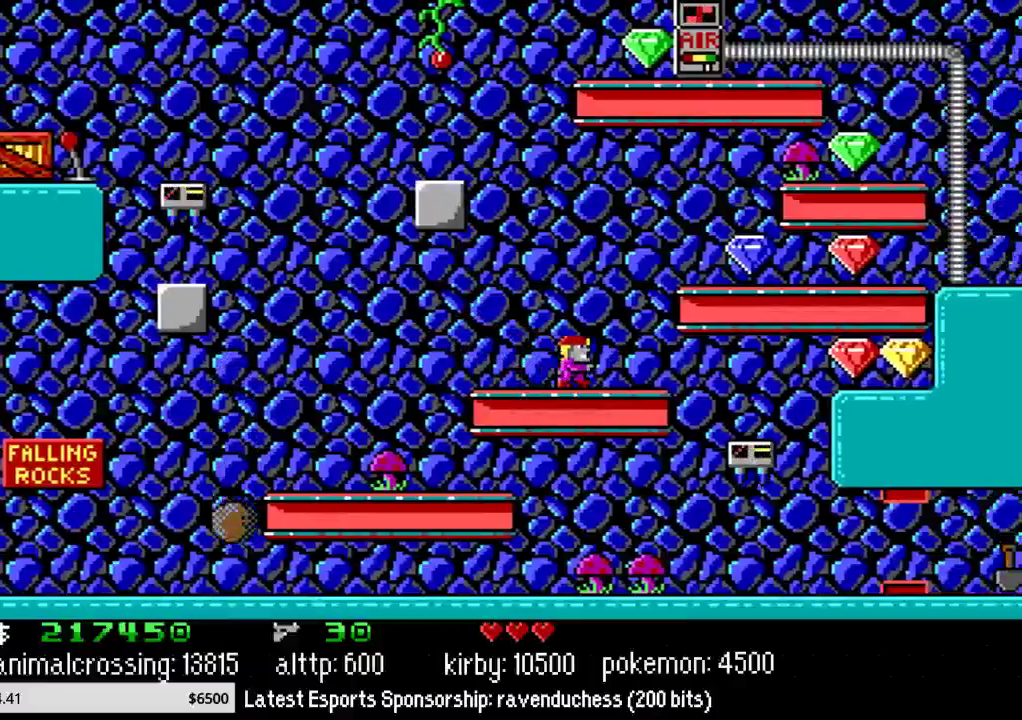
{"buttons": ["X", "DPAD_RIGHT"], "events": [[500, "X", "down"]]}
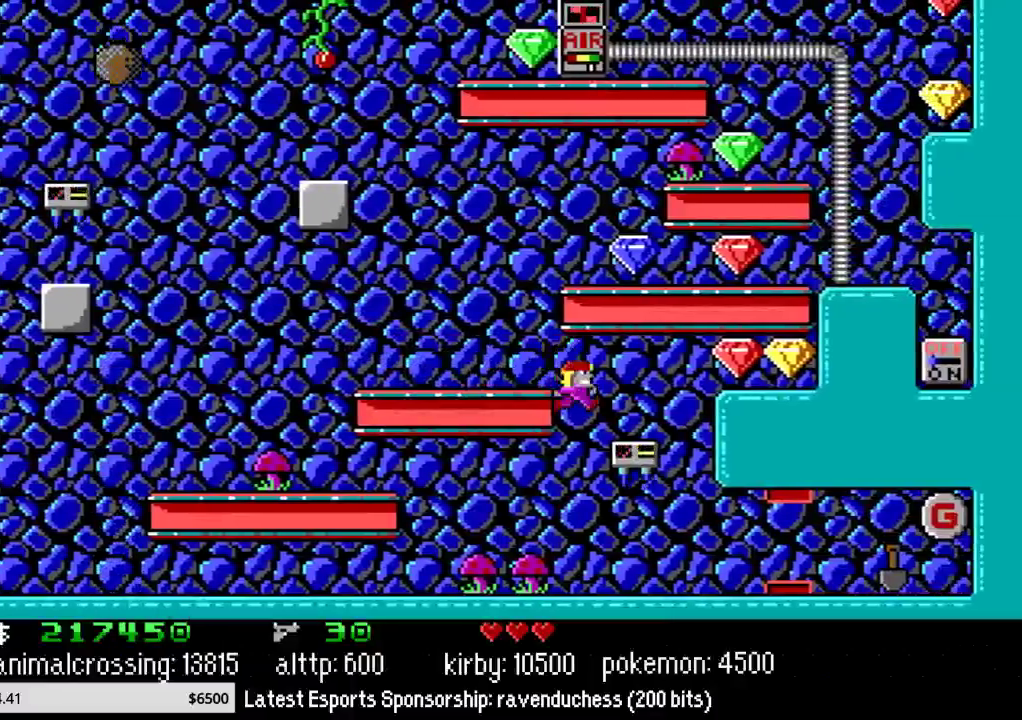
{"buttons": ["DPAD_RIGHT"], "events": [[150, "X", "up"]]}
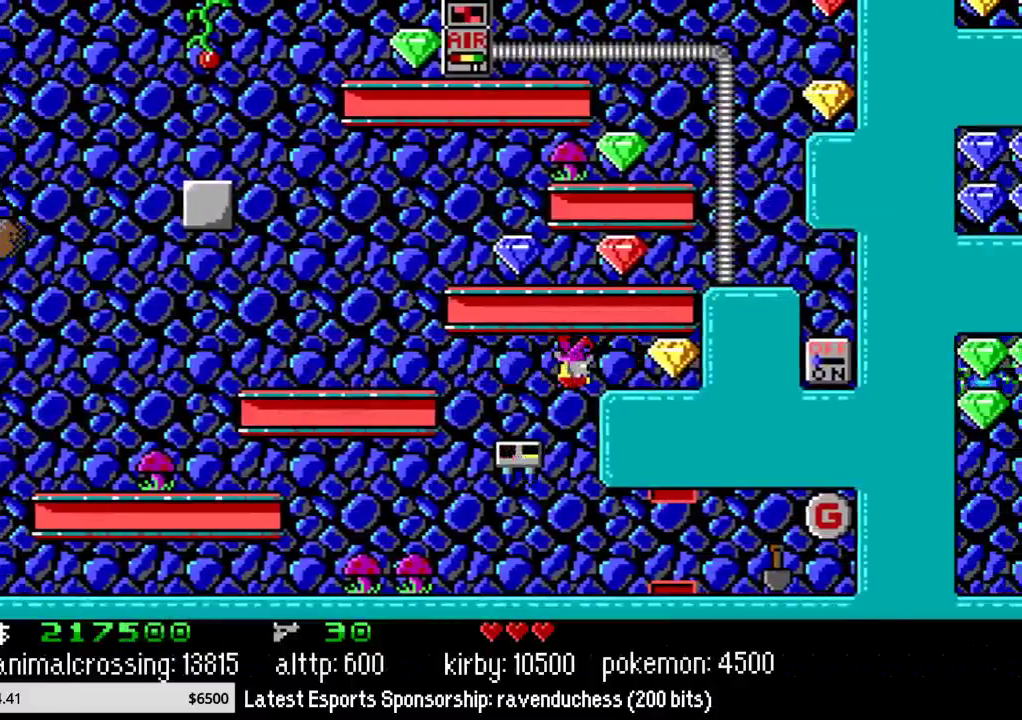
{"buttons": ["DPAD_LEFT"], "events": [[367, "DPAD_LEFT", "down"], [367, "DPAD_RIGHT", "up"]]}
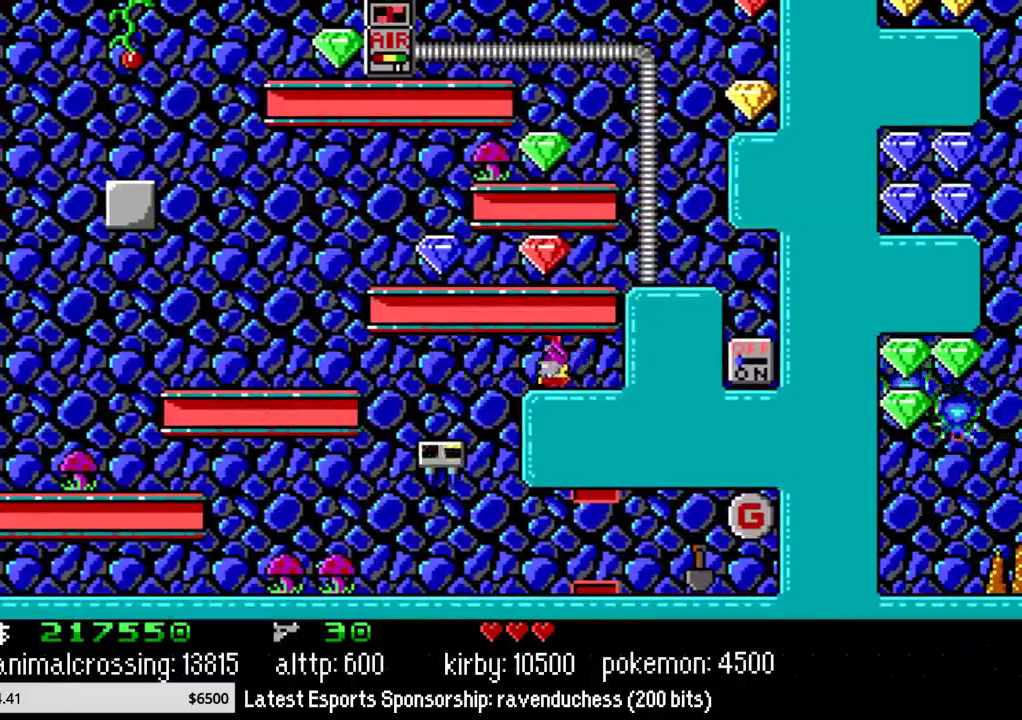
{"buttons": ["DPAD_LEFT"], "events": []}
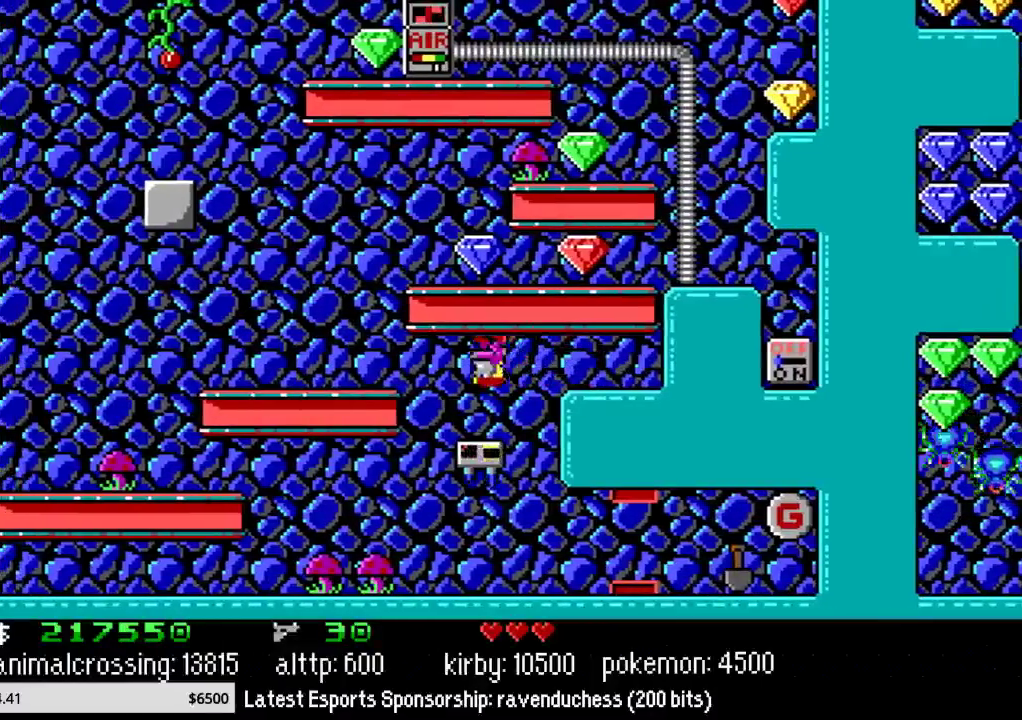
{"buttons": ["DPAD_LEFT"], "events": []}
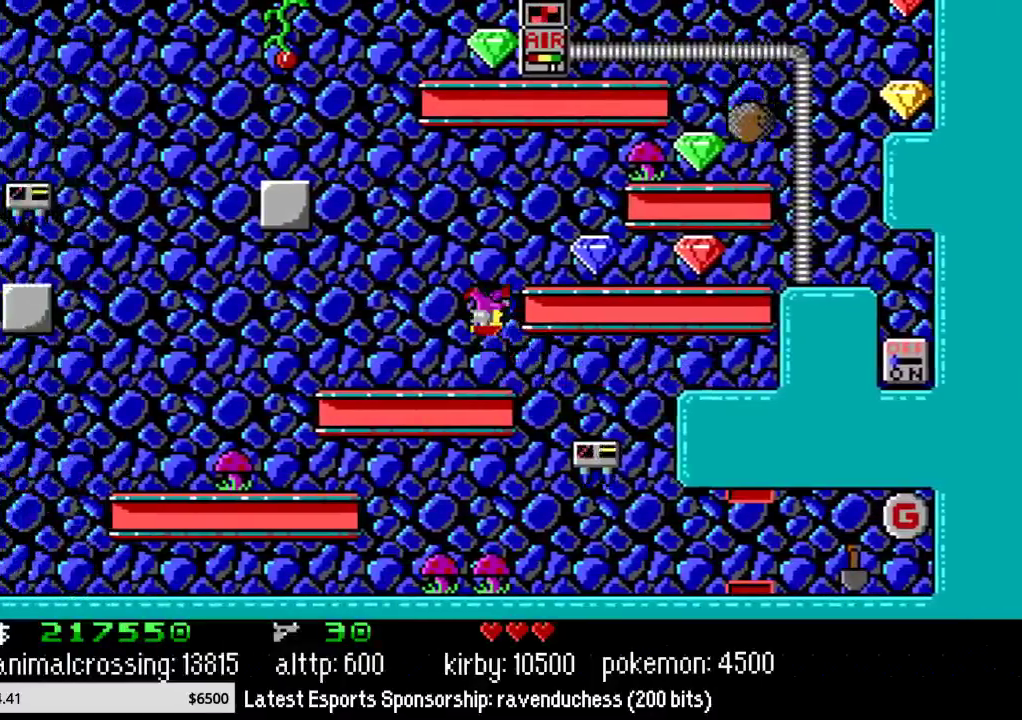
{"buttons": ["DPAD_RIGHT"], "events": [[33, "DPAD_UP", "down"], [83, "DPAD_LEFT", "up"], [117, "DPAD_RIGHT", "down"], [117, "DPAD_UP", "up"], [333, "X", "down"], [467, "X", "up"]]}
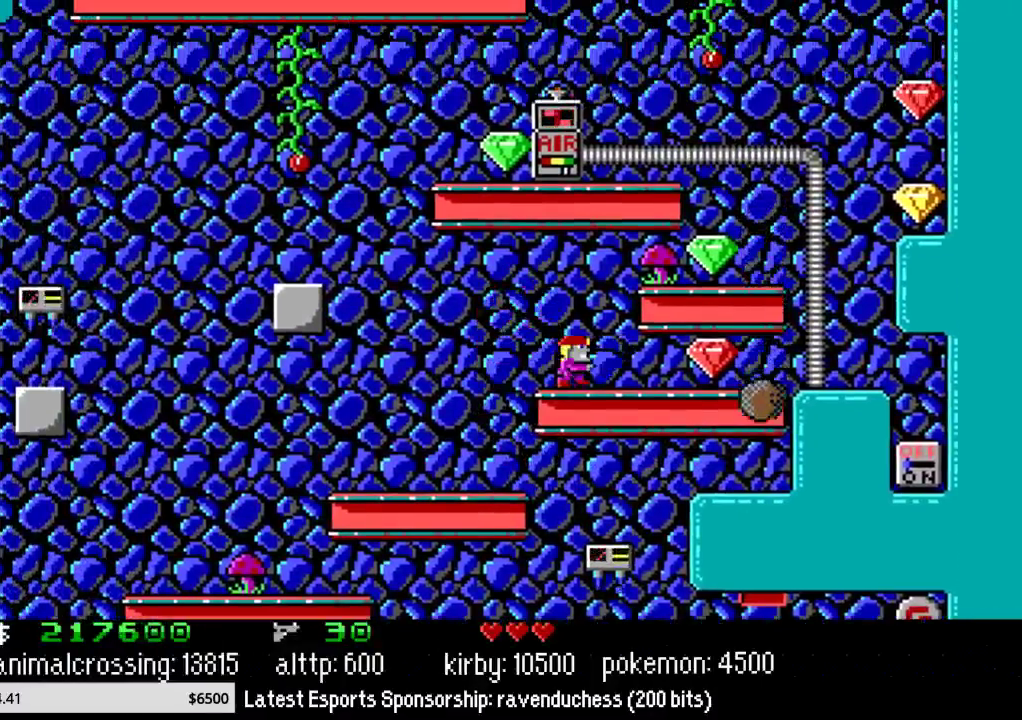
{"buttons": ["DPAD_RIGHT"], "events": []}
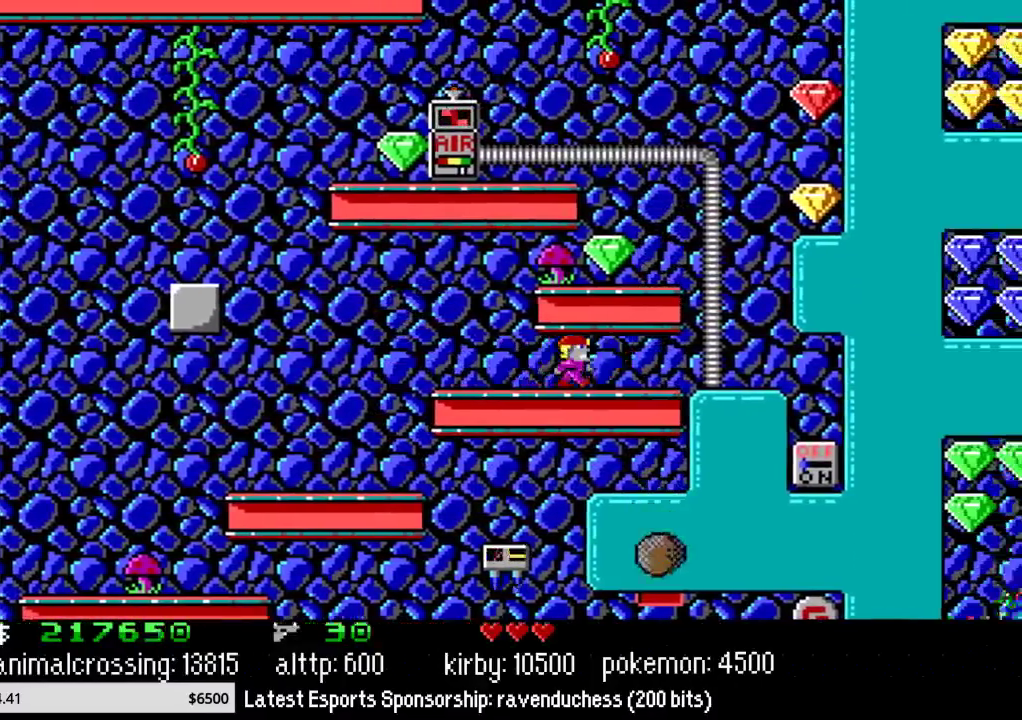
{"buttons": ["DPAD_RIGHT"], "events": []}
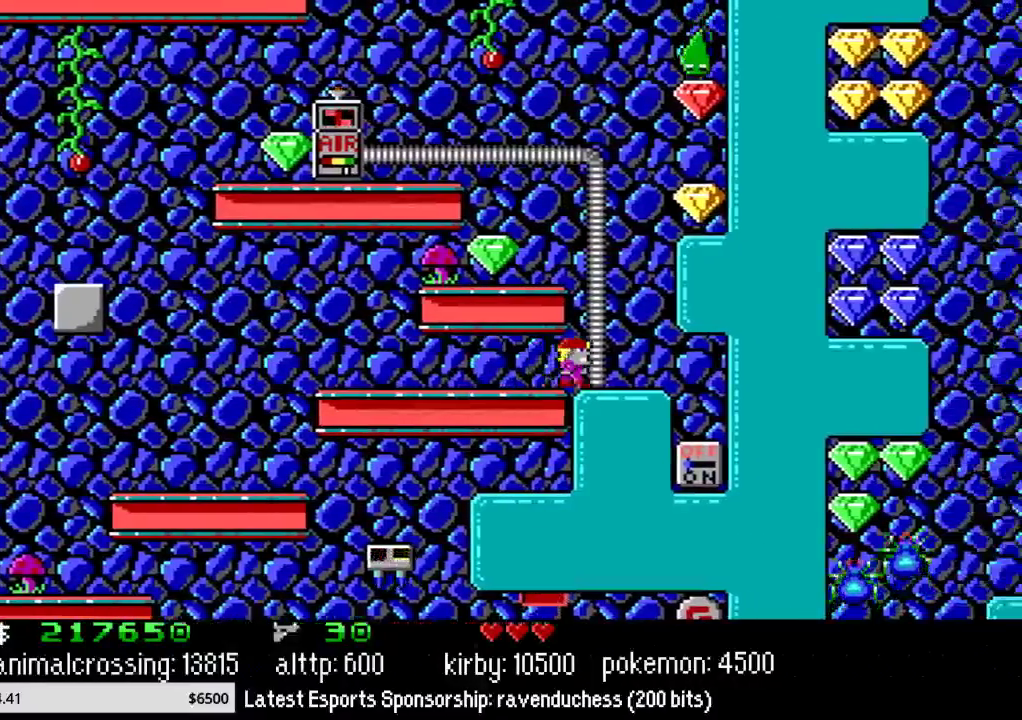
{"buttons": ["DPAD_LEFT"], "events": [[150, "B", "down"], [267, "DPAD_RIGHT", "up"], [300, "DPAD_LEFT", "down"], [333, "B", "up"]]}
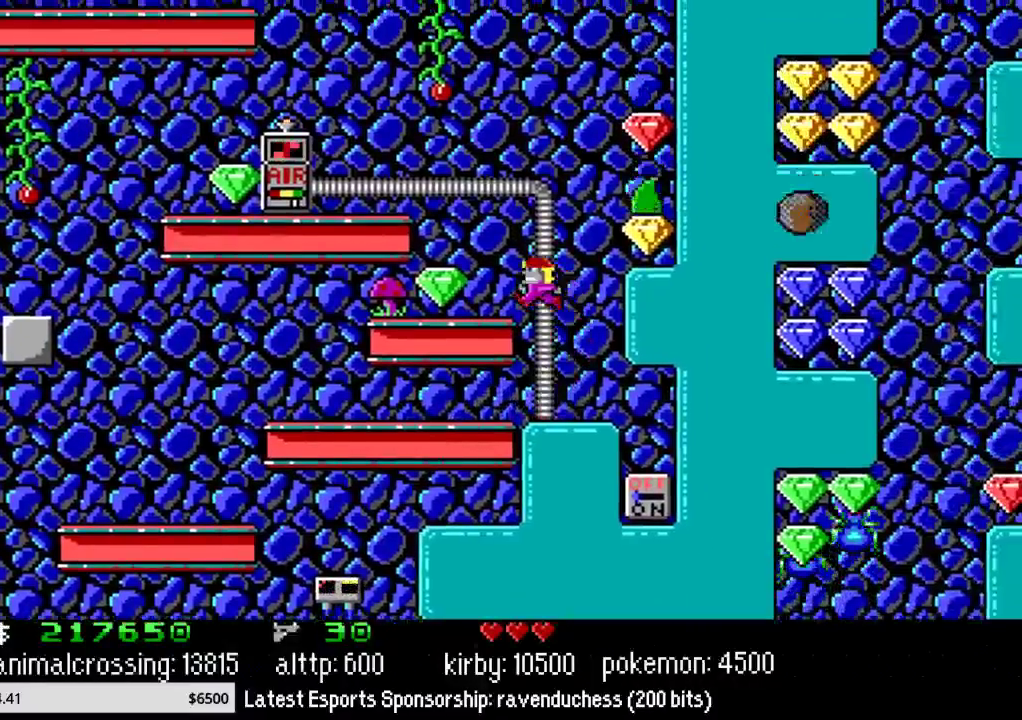
{"buttons": ["B"], "events": [[367, "DPAD_LEFT", "up"], [483, "B", "down"]]}
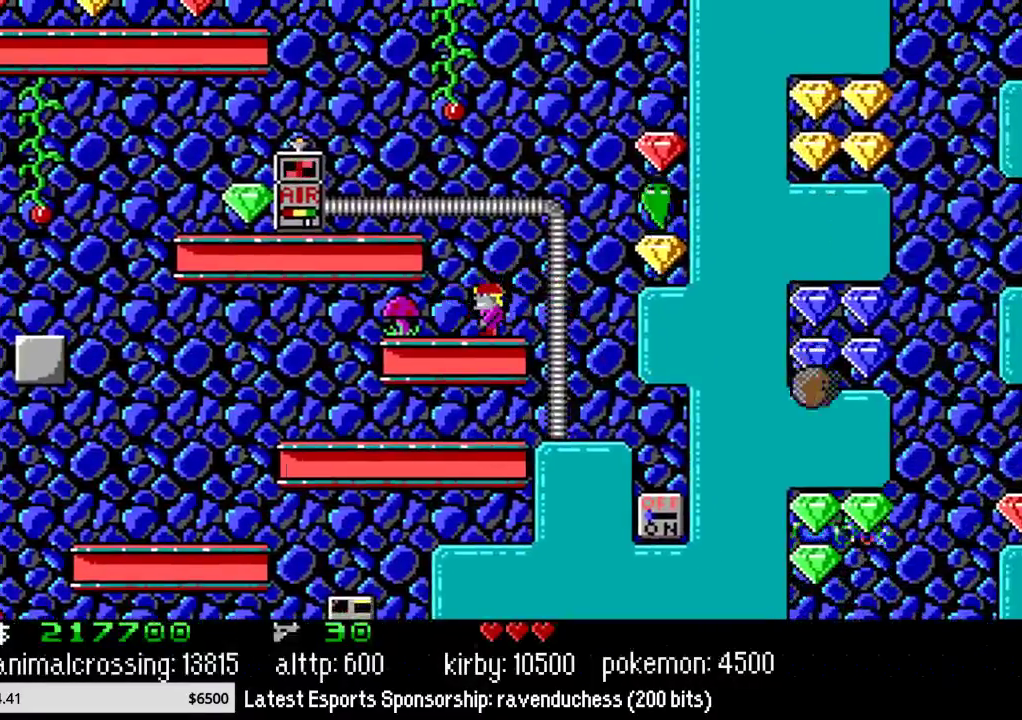
{"buttons": ["DPAD_LEFT"], "events": [[17, "DPAD_LEFT", "down"], [183, "B", "up"]]}
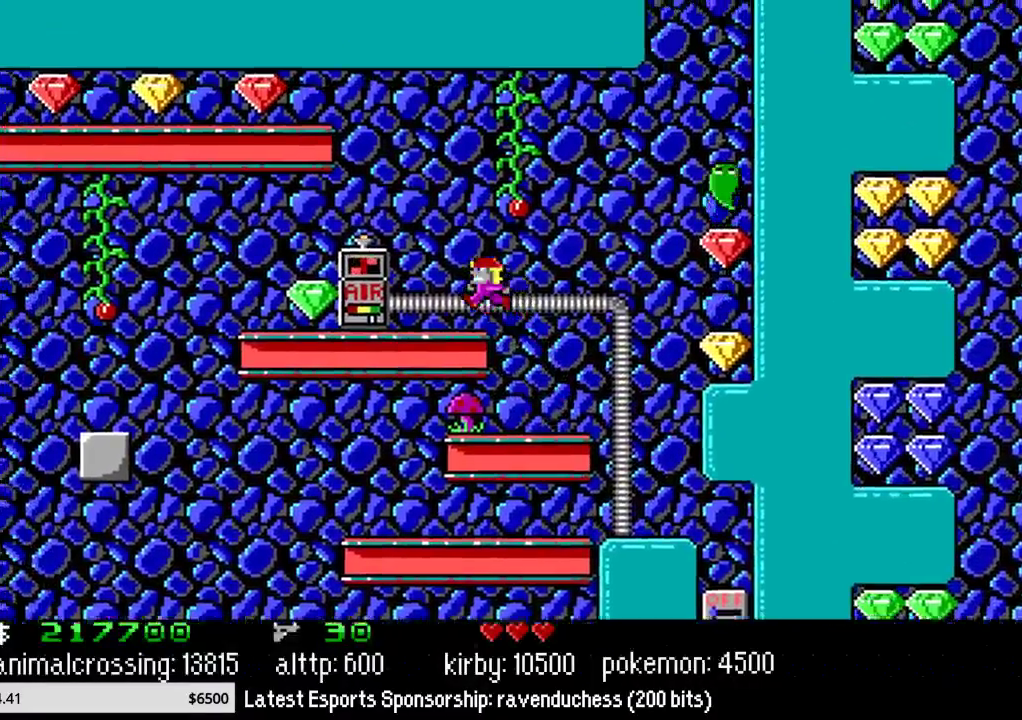
{"buttons": ["DPAD_LEFT"], "events": []}
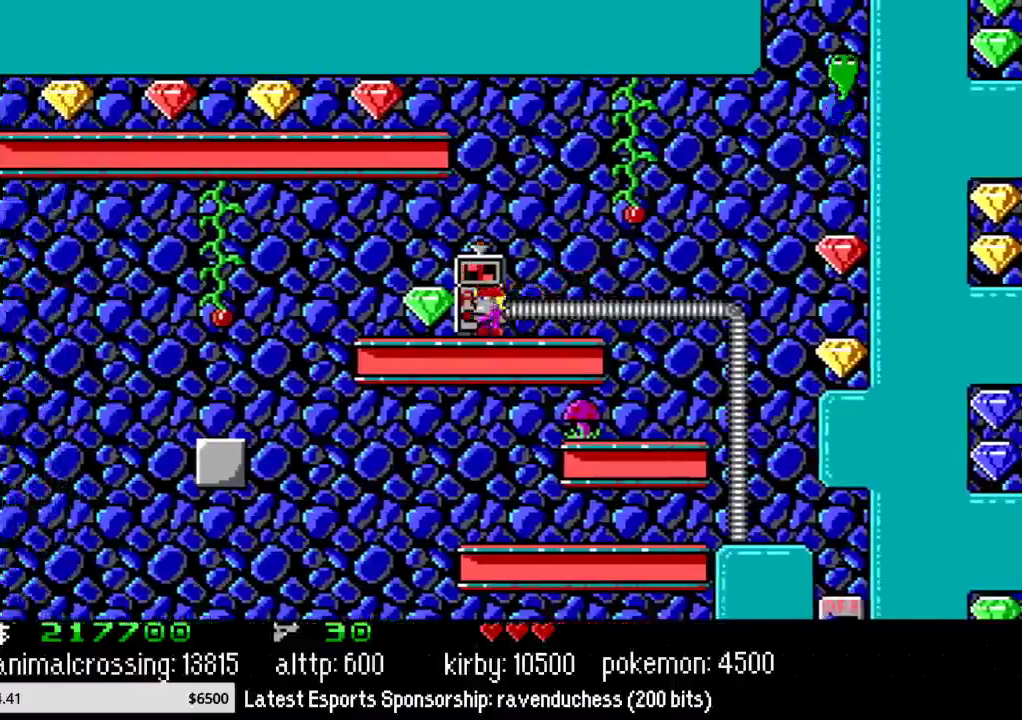
{"buttons": ["X", "DPAD_RIGHT"], "events": [[183, "DPAD_UP", "down"], [200, "DPAD_LEFT", "up"], [233, "DPAD_RIGHT", "down"], [233, "DPAD_UP", "up"], [333, "X", "down"]]}
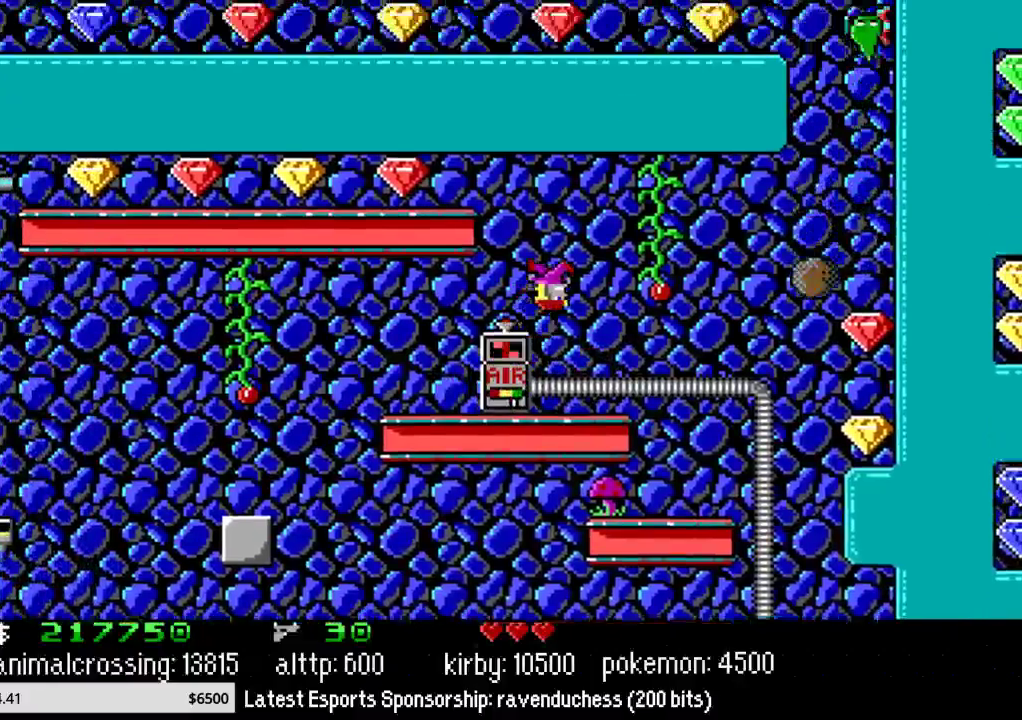
{"buttons": ["DPAD_LEFT"], "events": [[17, "X", "up"], [50, "DPAD_RIGHT", "up"], [83, "DPAD_LEFT", "down"]]}
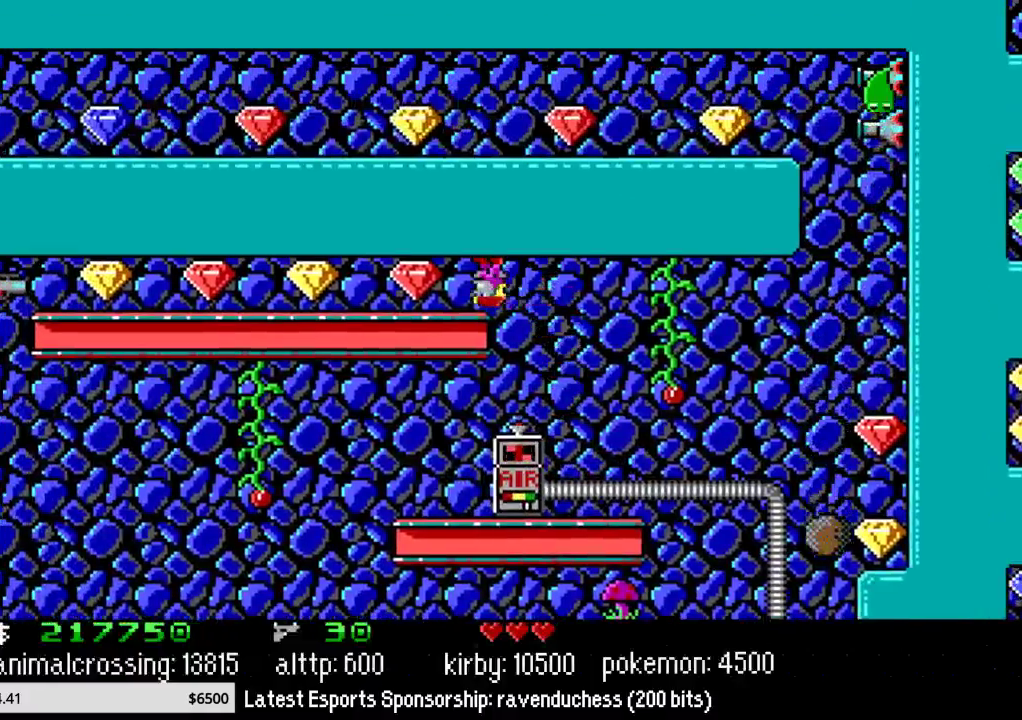
{"buttons": ["DPAD_LEFT"], "events": []}
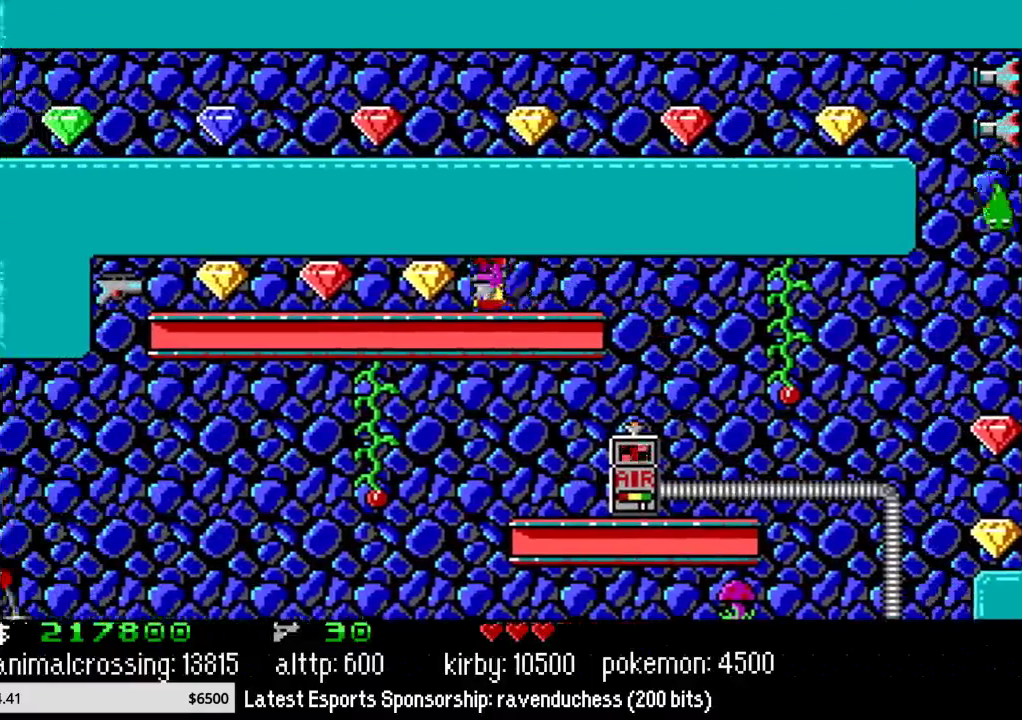
{"buttons": ["DPAD_LEFT"], "events": []}
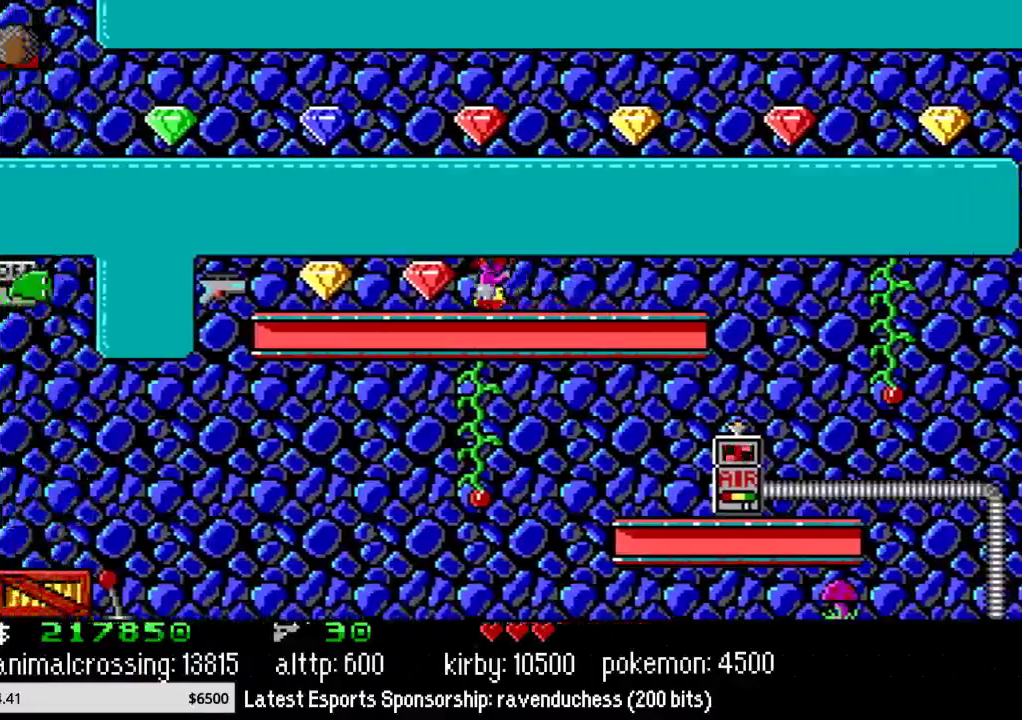
{"buttons": ["DPAD_LEFT"], "events": []}
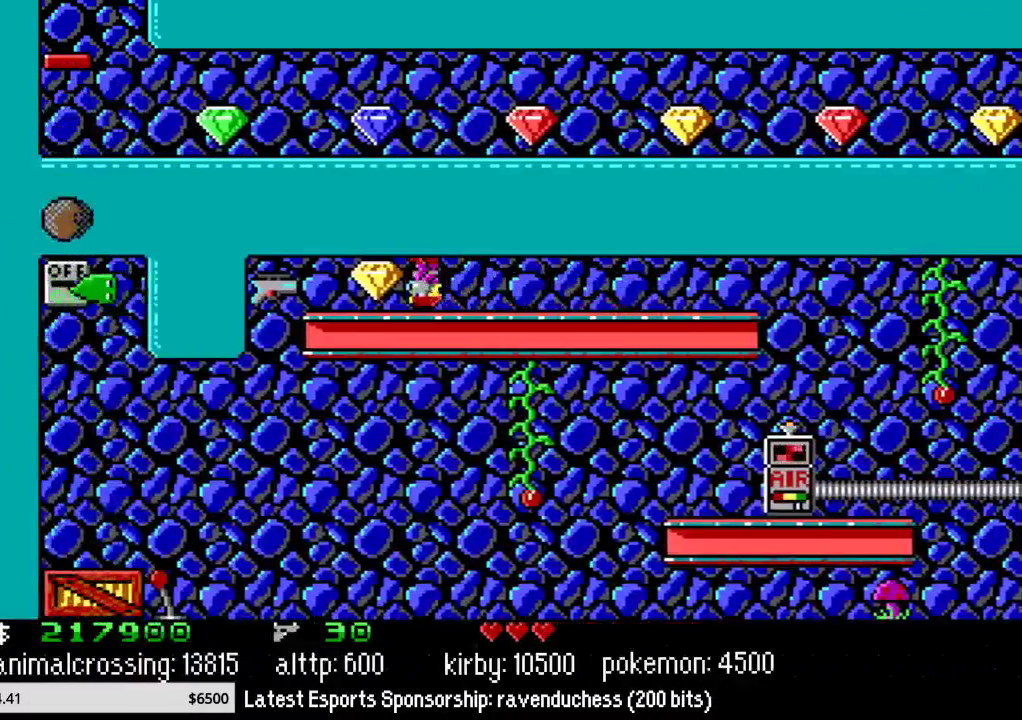
{"buttons": ["DPAD_RIGHT"], "events": [[117, "DPAD_LEFT", "up"], [133, "DPAD_RIGHT", "down"]]}
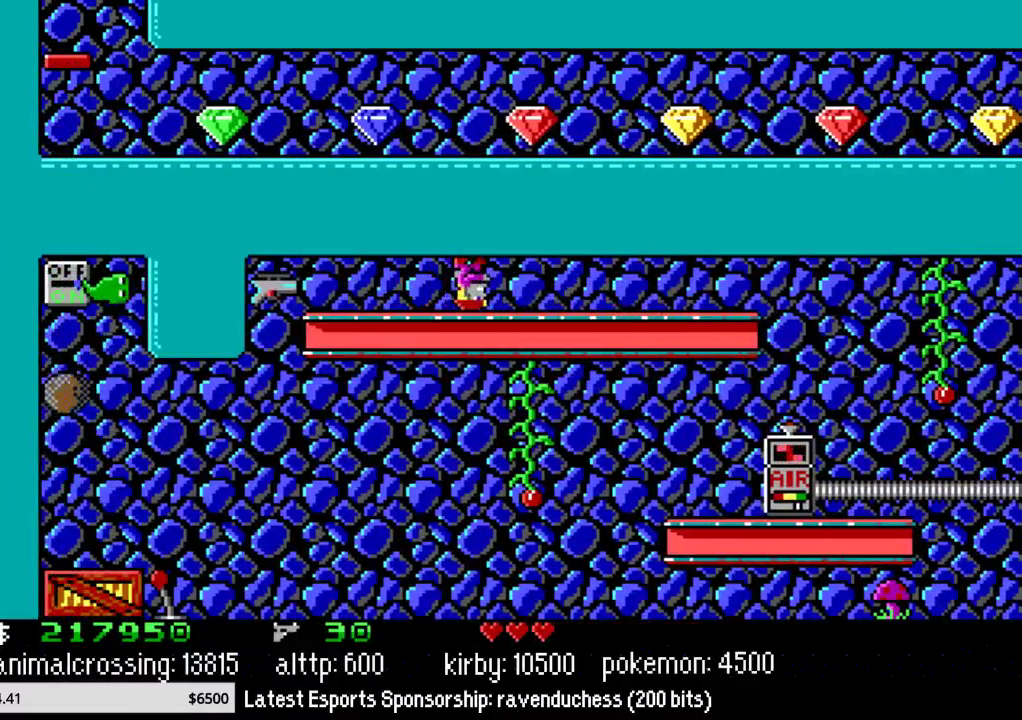
{"buttons": ["DPAD_RIGHT"], "events": []}
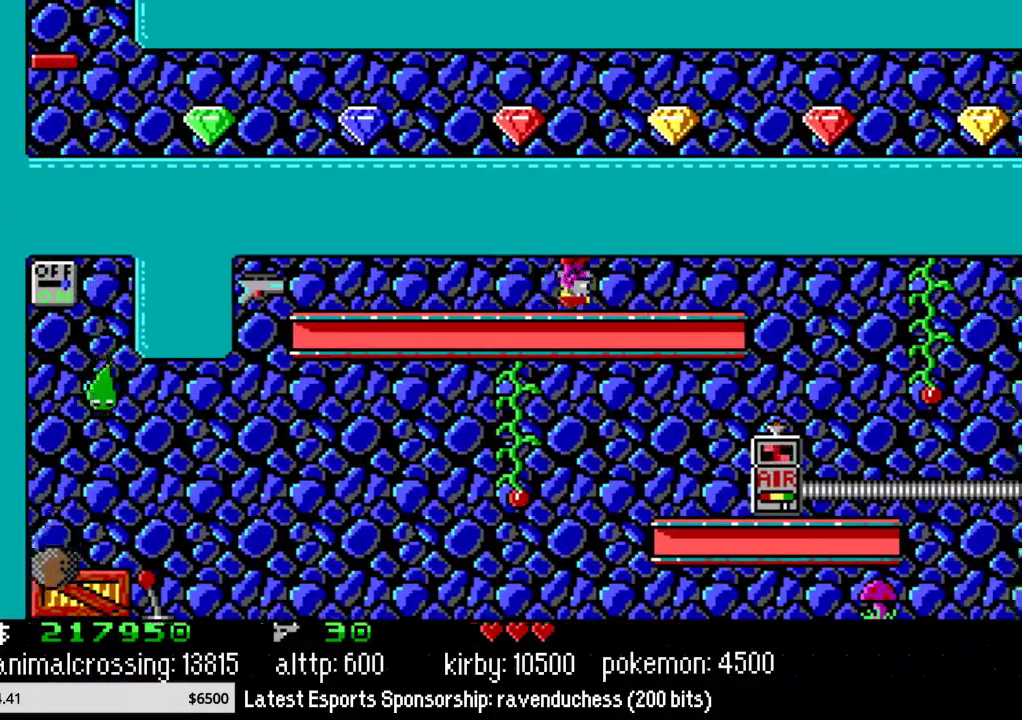
{"buttons": ["DPAD_RIGHT"], "events": []}
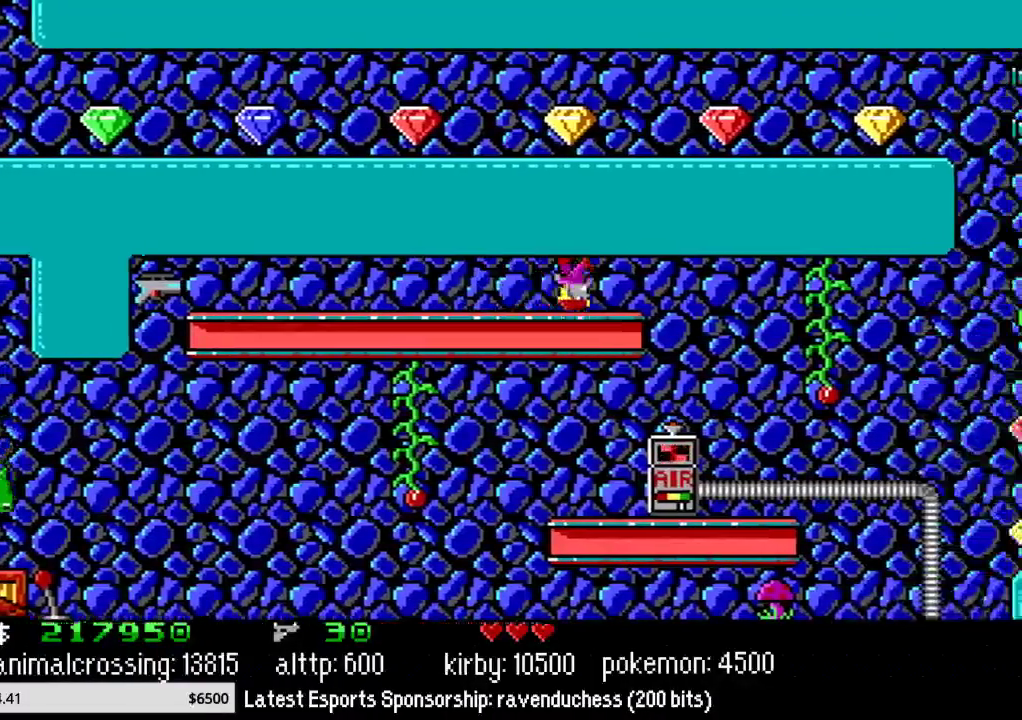
{"buttons": ["DPAD_RIGHT"], "events": []}
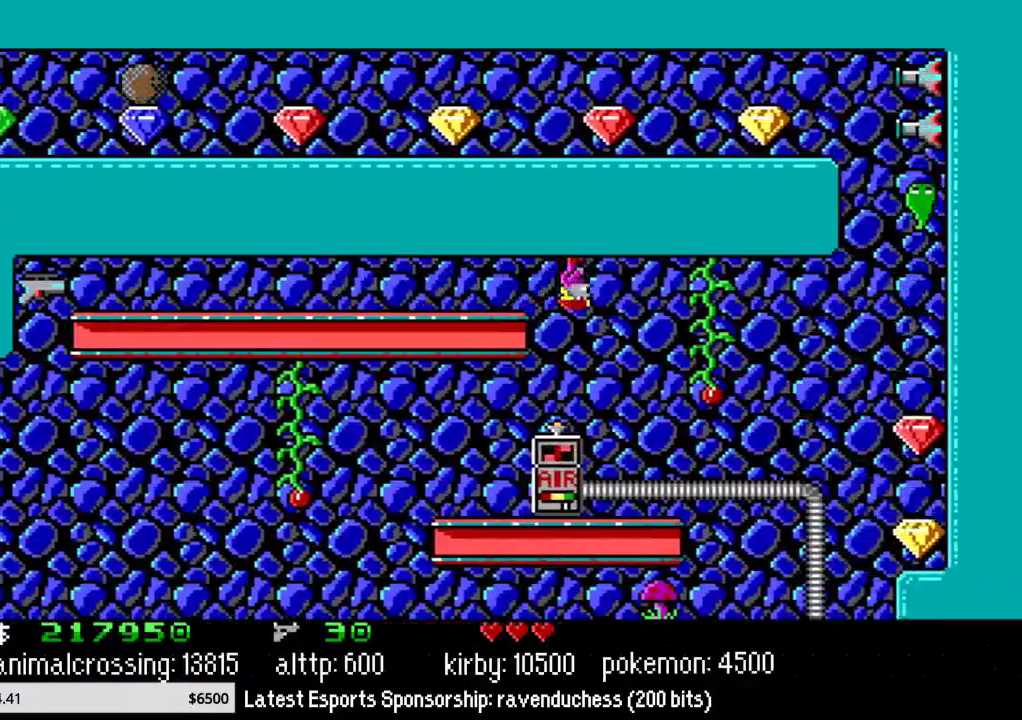
{"buttons": ["DPAD_RIGHT"], "events": []}